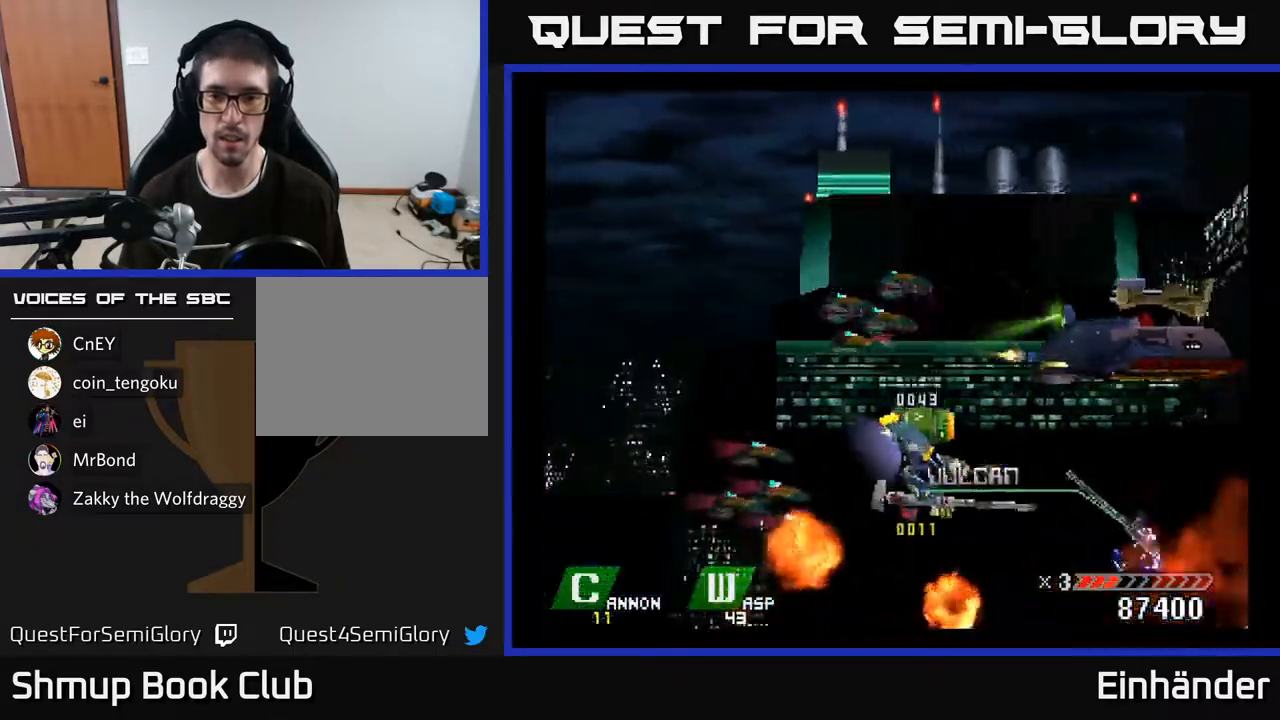
Gameplay with a controller (Xbox layout); each line is a JSON object with the inputs held at the frame after it. "events" lists button and stick changes between this image and that frame as [ms after this image, input, new state], when the widget could be followed in between. Not read: left_stick.
{"buttons": ["X"], "right_stick": "center", "events": [[117, "X", "down"], [200, "X", "up"], [333, "X", "down"], [367, "X", "up"], [400, "DPAD_UP", "up"], [417, "DPAD_LEFT", "up"], [450, "X", "down"]]}
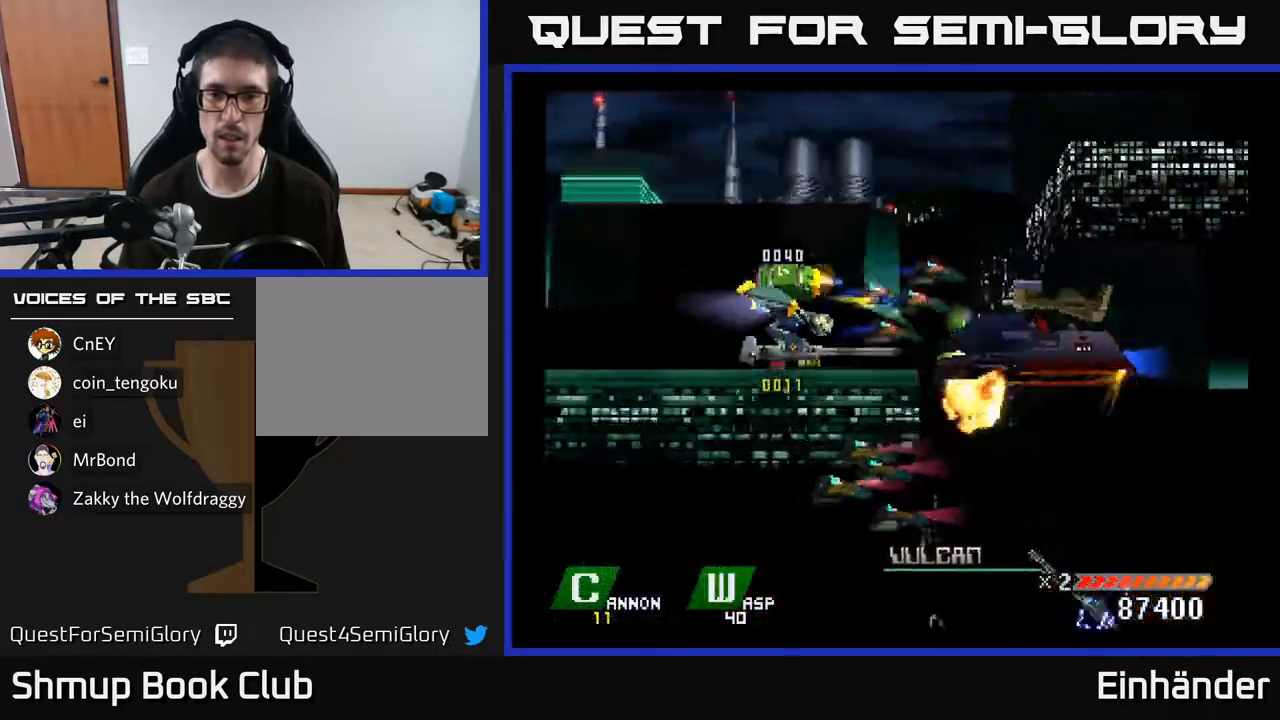
{"buttons": ["DPAD_LEFT"], "right_stick": "center", "events": [[33, "X", "up"], [100, "X", "down"], [133, "DPAD_DOWN", "down"], [167, "DPAD_LEFT", "down"], [167, "X", "up"], [233, "DPAD_LEFT", "up"], [233, "X", "down"], [267, "DPAD_DOWN", "up"], [300, "A", "down"], [300, "DPAD_RIGHT", "down"], [317, "DPAD_DOWN", "down"], [317, "DPAD_RIGHT", "up"], [333, "X", "up"], [350, "DPAD_DOWN", "up"], [367, "DPAD_LEFT", "down"], [417, "X", "down"], [483, "X", "up"], [500, "A", "up"]]}
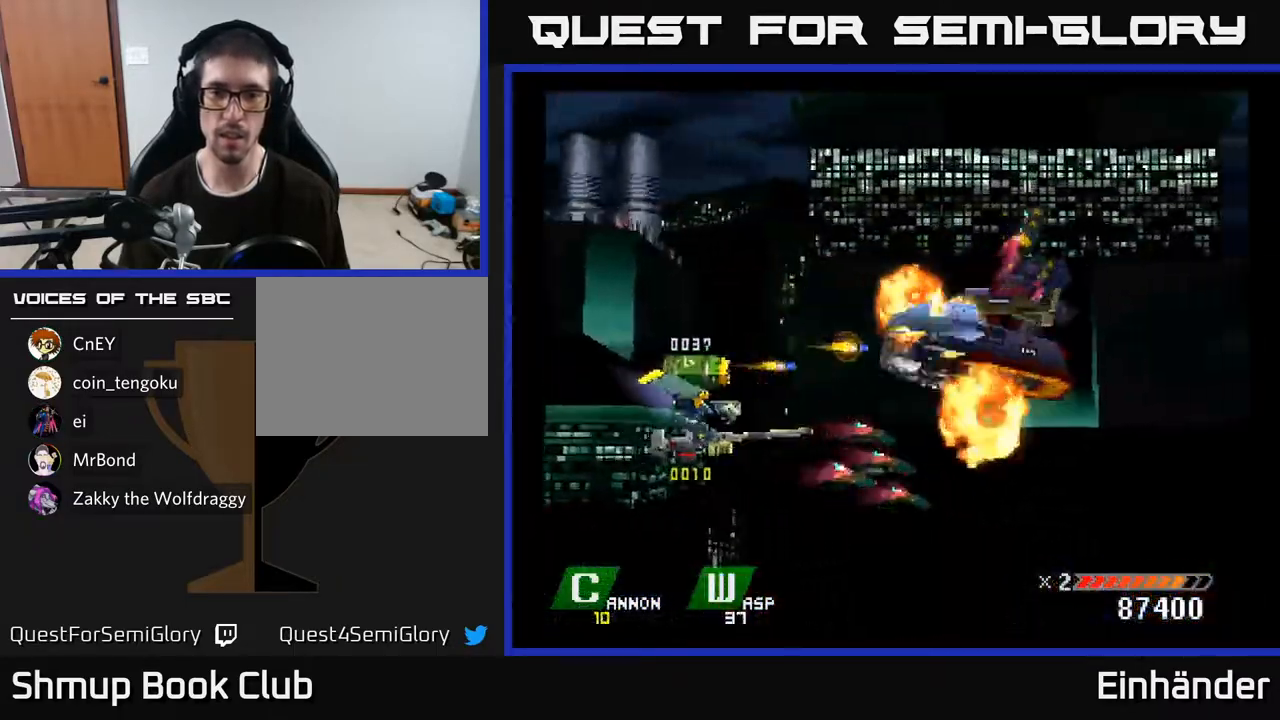
{"buttons": ["DPAD_LEFT"], "right_stick": "center"}
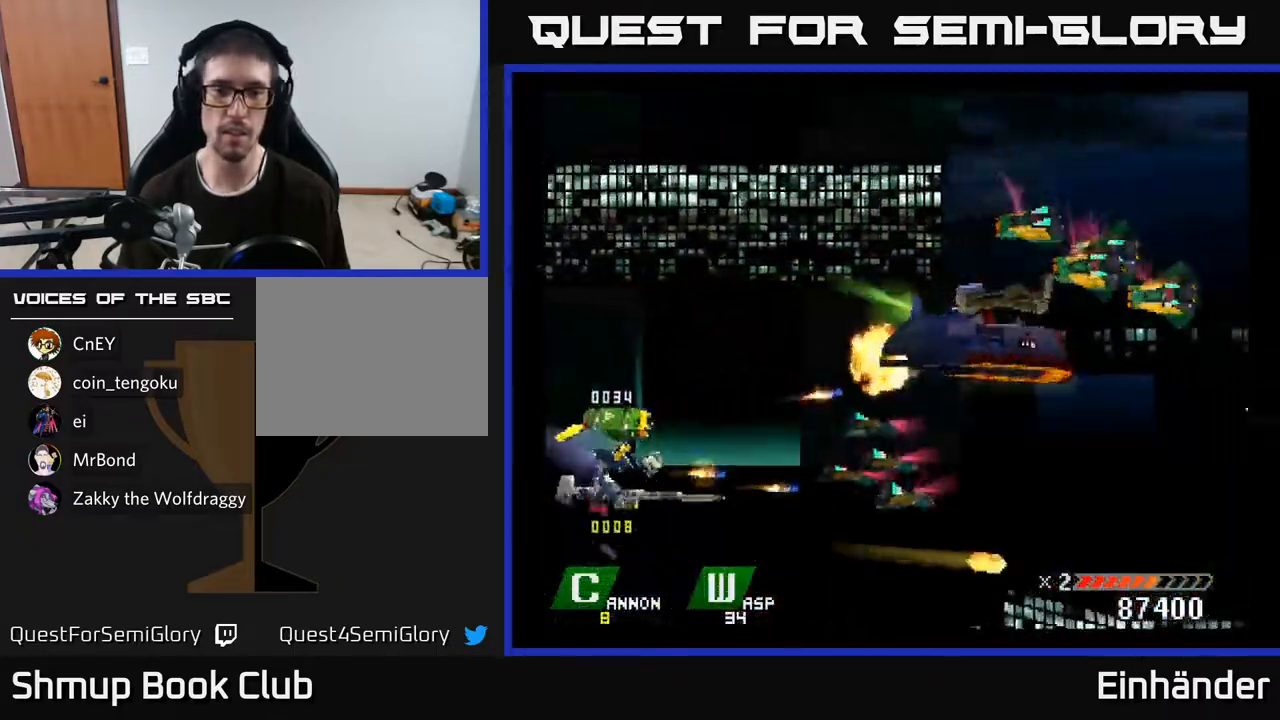
{"buttons": ["X", "DPAD_UP", "DPAD_RIGHT"], "right_stick": "center", "events": [[33, "DPAD_LEFT", "up"], [50, "X", "down"], [67, "DPAD_RIGHT", "down"], [133, "DPAD_RIGHT", "up"], [133, "DPAD_UP", "down"], [150, "X", "up"], [217, "X", "down"], [317, "X", "up"], [383, "X", "down"], [400, "DPAD_RIGHT", "down"]]}
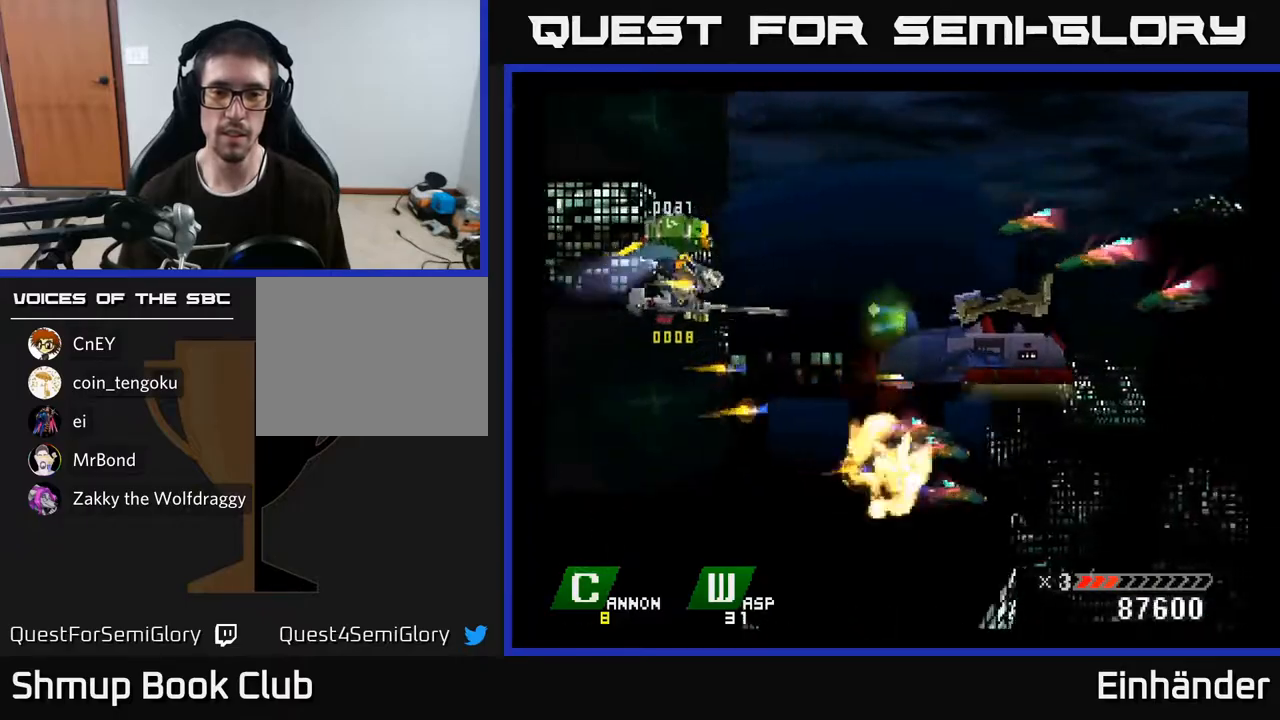
{"buttons": ["X", "DPAD_DOWN"], "right_stick": "center", "events": [[17, "X", "up"], [50, "A", "down"], [83, "X", "down"], [167, "X", "up"], [183, "A", "up"], [200, "DPAD_UP", "up"], [217, "DPAD_RIGHT", "up"], [250, "DPAD_DOWN", "down"], [267, "X", "down"], [283, "A", "down"], [367, "X", "up"], [450, "X", "down"], [483, "A", "up"]]}
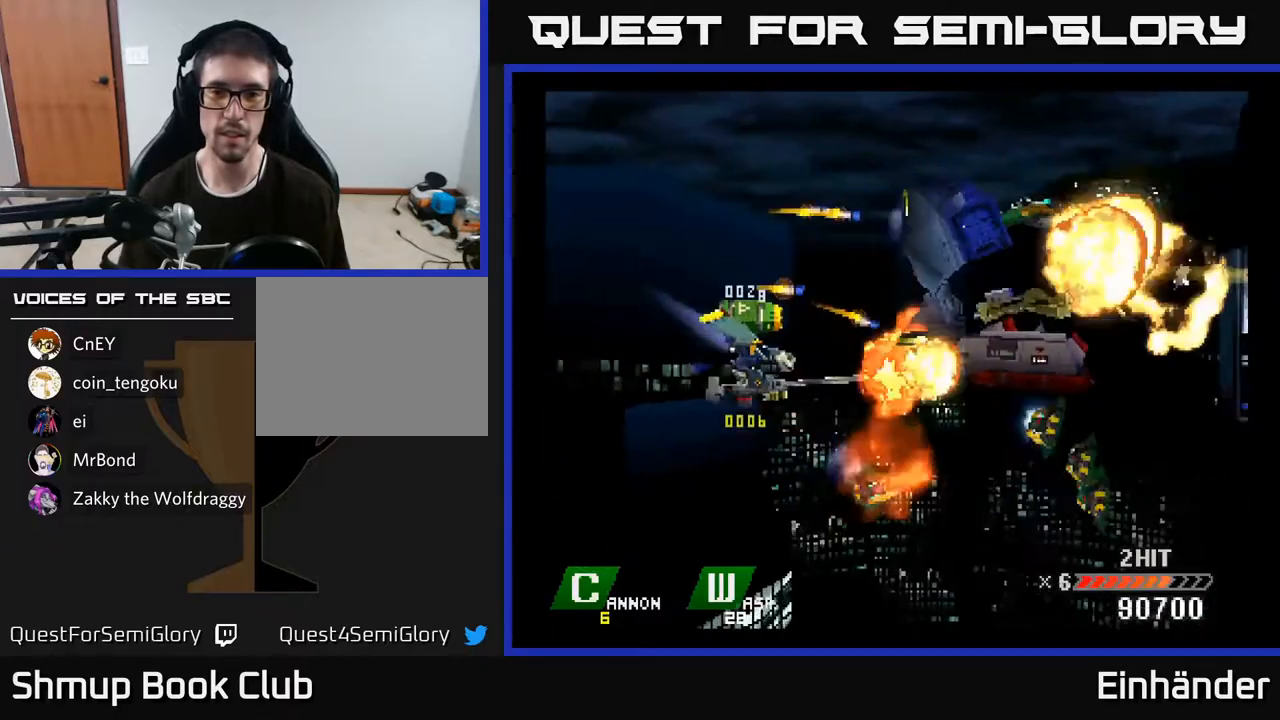
{"buttons": ["A", "DPAD_UP", "DPAD_LEFT"], "right_stick": "center"}
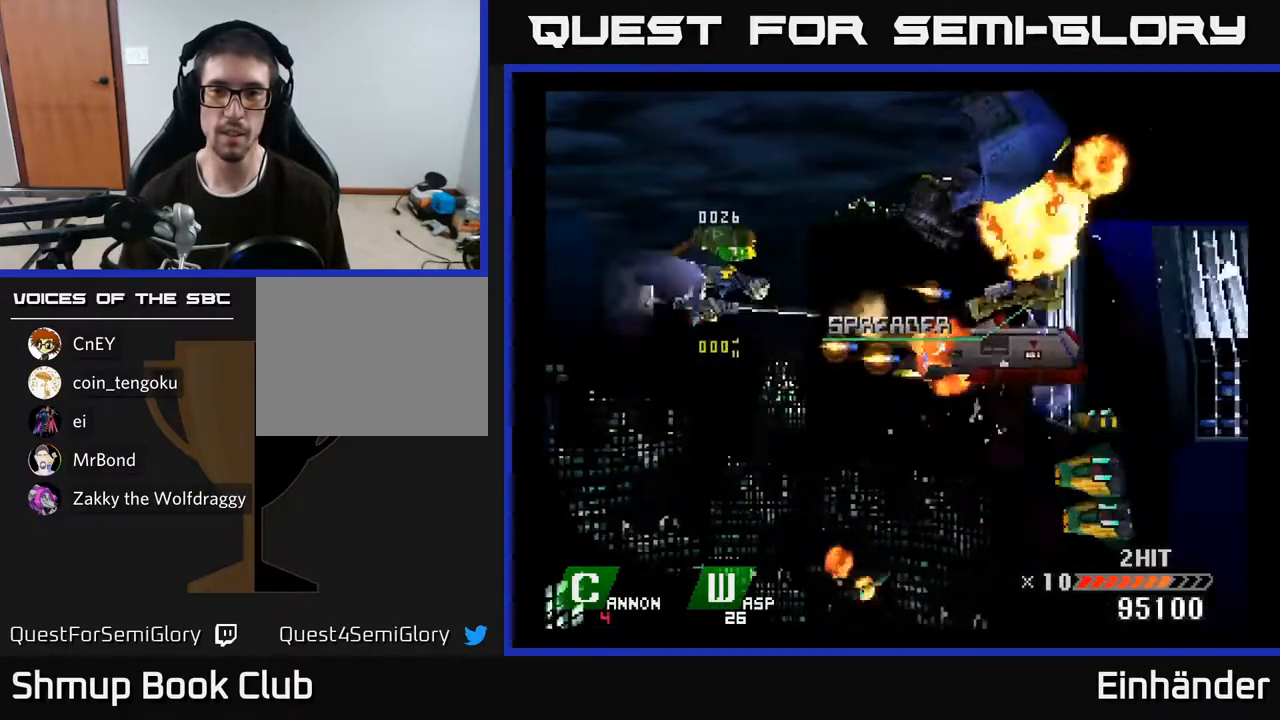
{"buttons": ["DPAD_DOWN", "DPAD_RIGHT"], "right_stick": "center", "events": [[50, "DPAD_UP", "up"], [100, "A", "up"], [133, "DPAD_DOWN", "down"], [150, "DPAD_LEFT", "up"], [150, "X", "down"], [283, "X", "up"], [300, "DPAD_RIGHT", "down"], [333, "X", "down"], [450, "X", "up"]]}
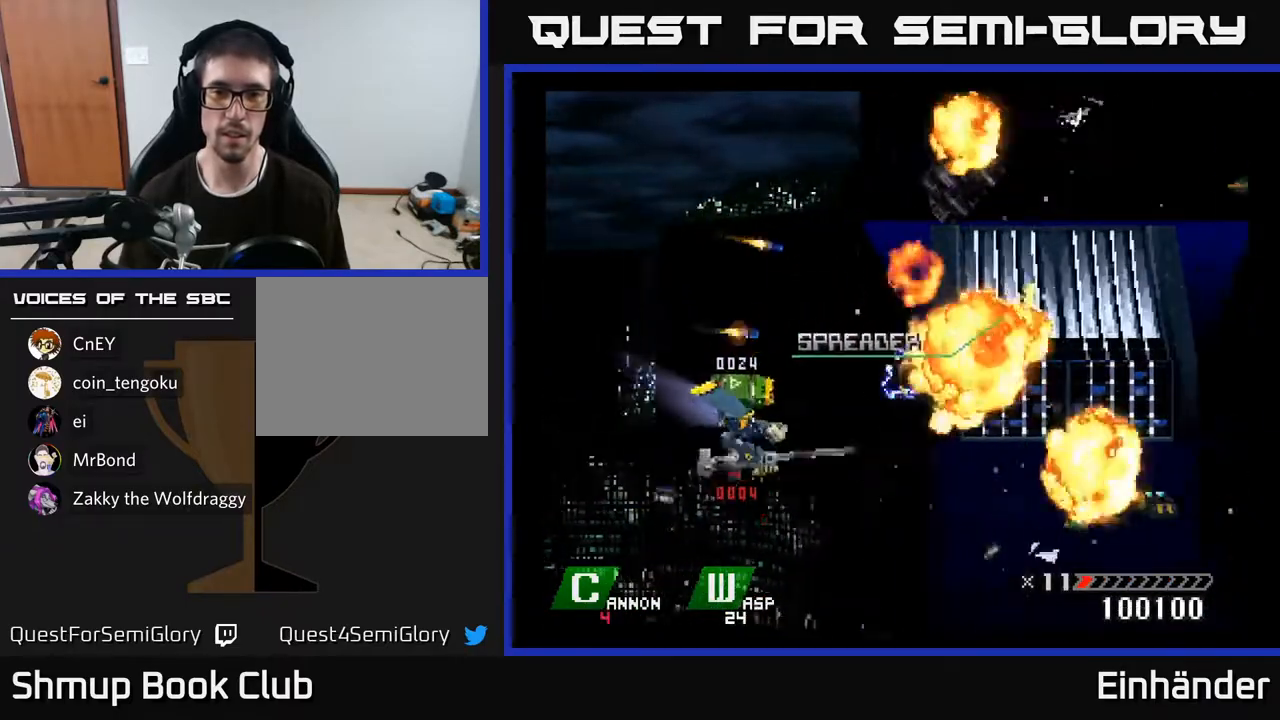
{"buttons": ["DPAD_UP", "DPAD_LEFT"], "right_stick": "center"}
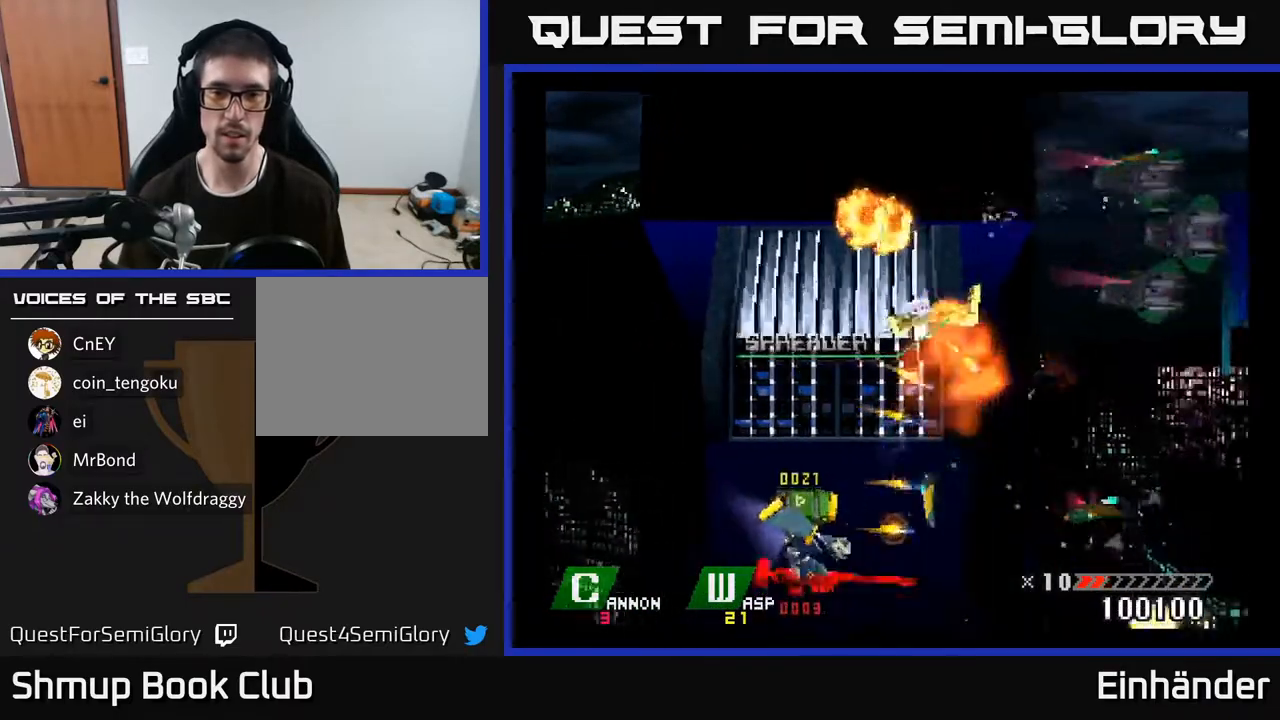
{"buttons": ["X", "DPAD_UP"], "right_stick": "center", "events": [[17, "DPAD_LEFT", "up"], [467, "X", "down"]]}
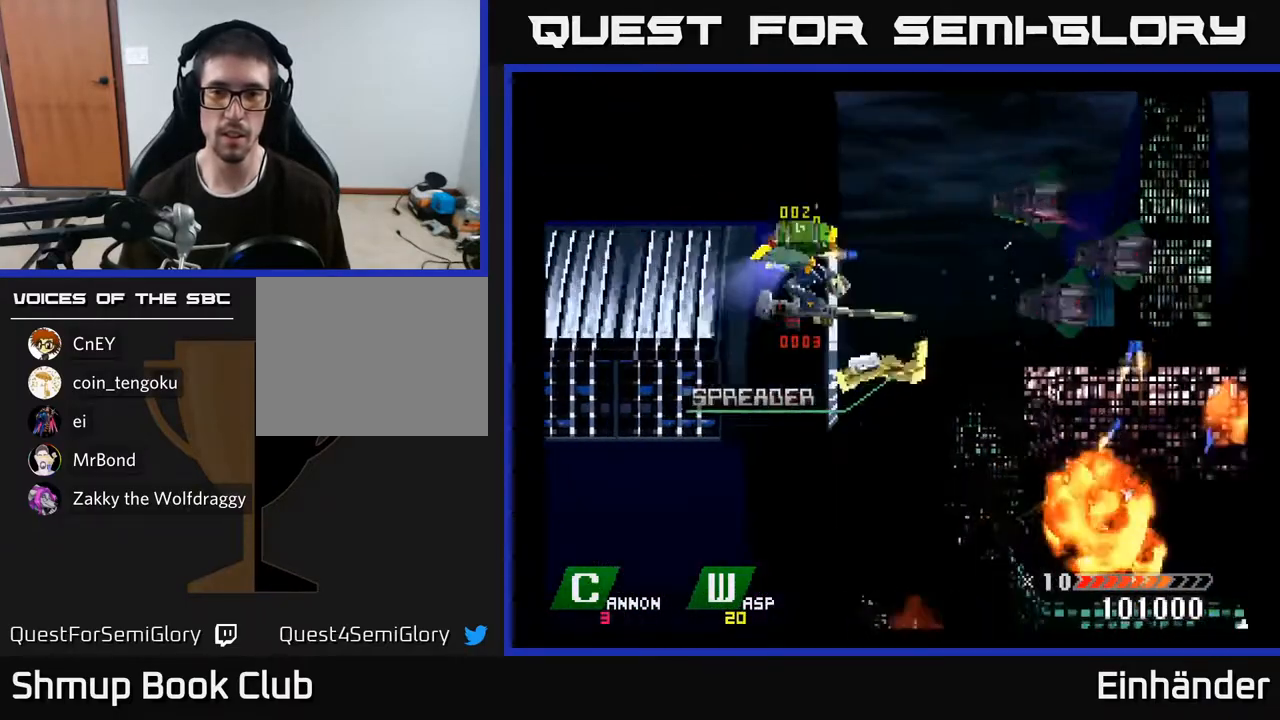
{"buttons": ["DPAD_DOWN"], "right_stick": "center"}
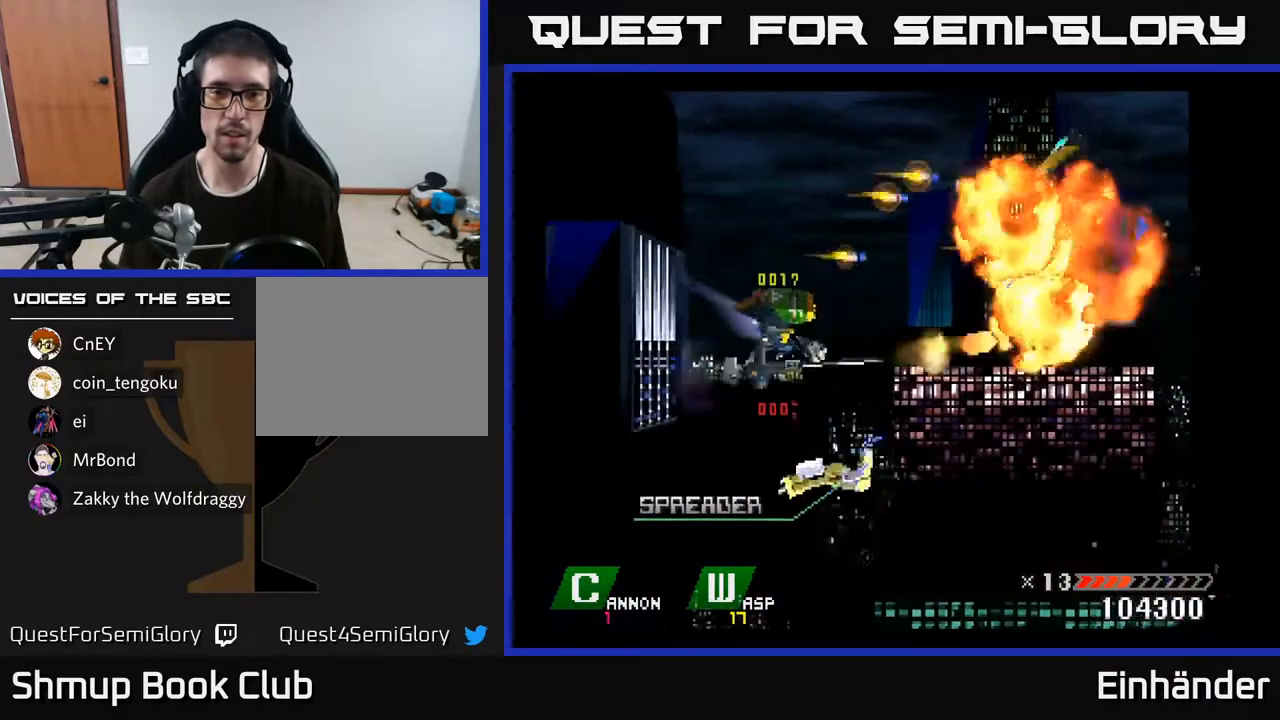
{"buttons": ["DPAD_RIGHT"], "right_stick": "center", "events": [[67, "X", "down"], [83, "A", "down"], [150, "A", "up"], [150, "X", "up"], [250, "A", "down"], [250, "X", "down"], [300, "A", "up"], [367, "X", "up"], [433, "DPAD_RIGHT", "down"], [483, "DPAD_DOWN", "up"]]}
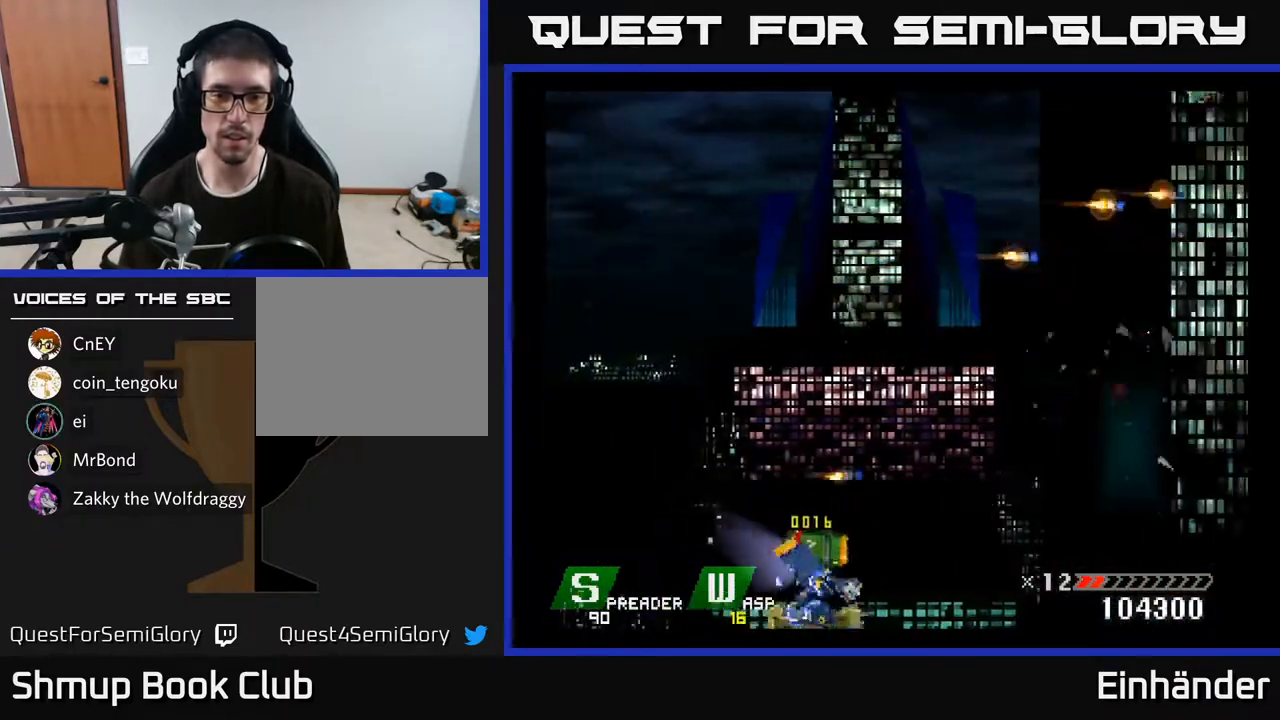
{"buttons": ["DPAD_UP"], "right_stick": "center", "events": [[33, "DPAD_UP", "down"], [67, "DPAD_RIGHT", "up"], [217, "X", "down"], [300, "X", "up"]]}
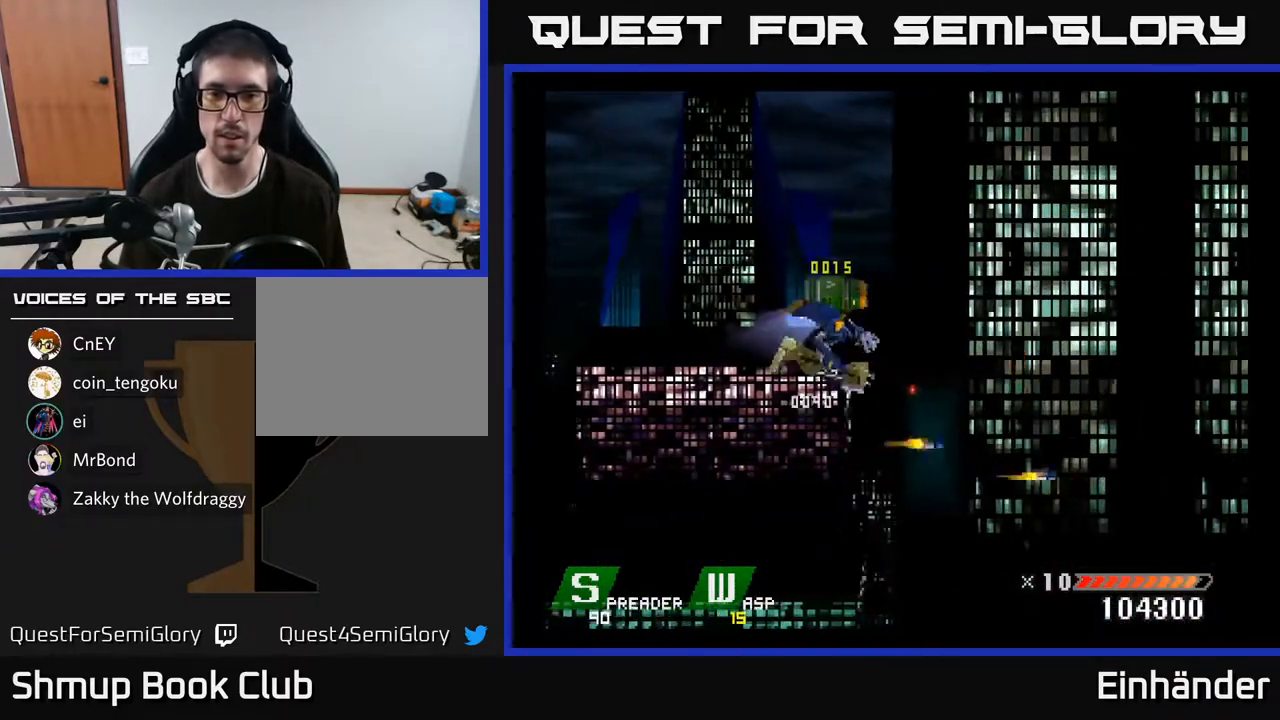
{"buttons": [], "right_stick": "center", "events": [[17, "A", "down"], [117, "DPAD_UP", "up"], [150, "A", "up"]]}
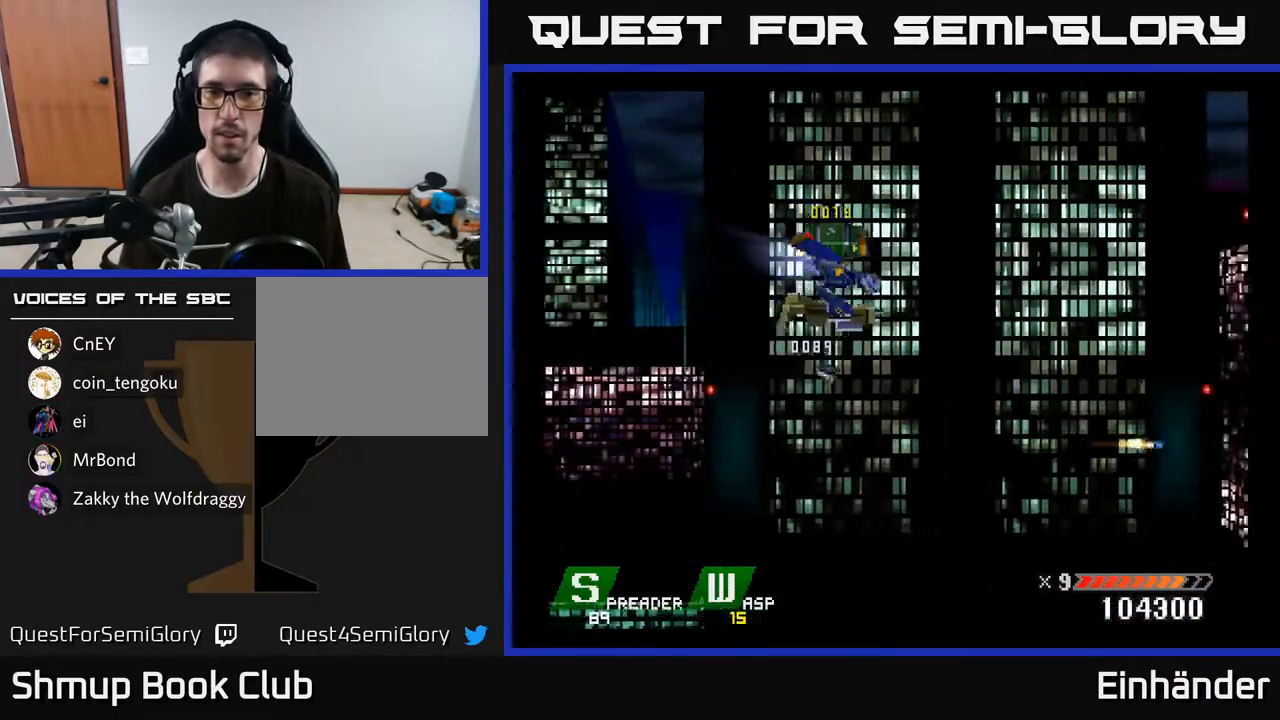
{"buttons": ["DPAD_RIGHT"], "right_stick": "center", "events": [[483, "DPAD_RIGHT", "down"]]}
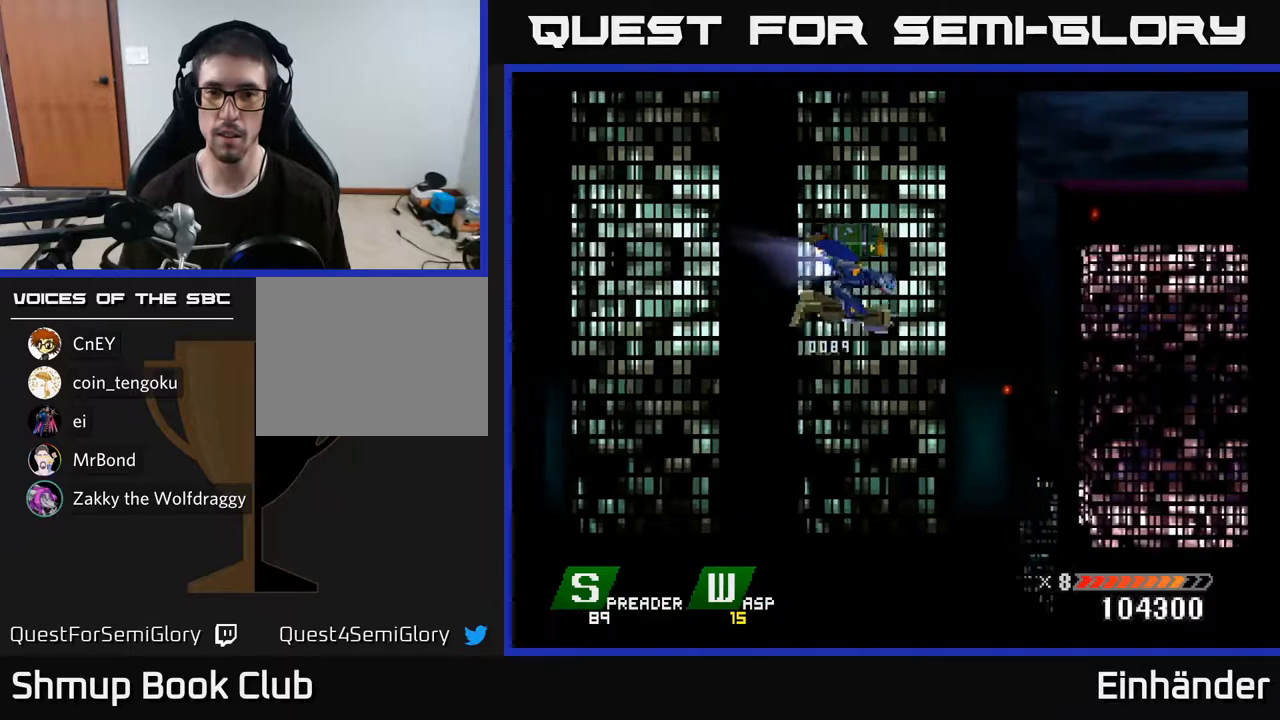
{"buttons": [], "right_stick": "center", "events": [[117, "DPAD_RIGHT", "up"]]}
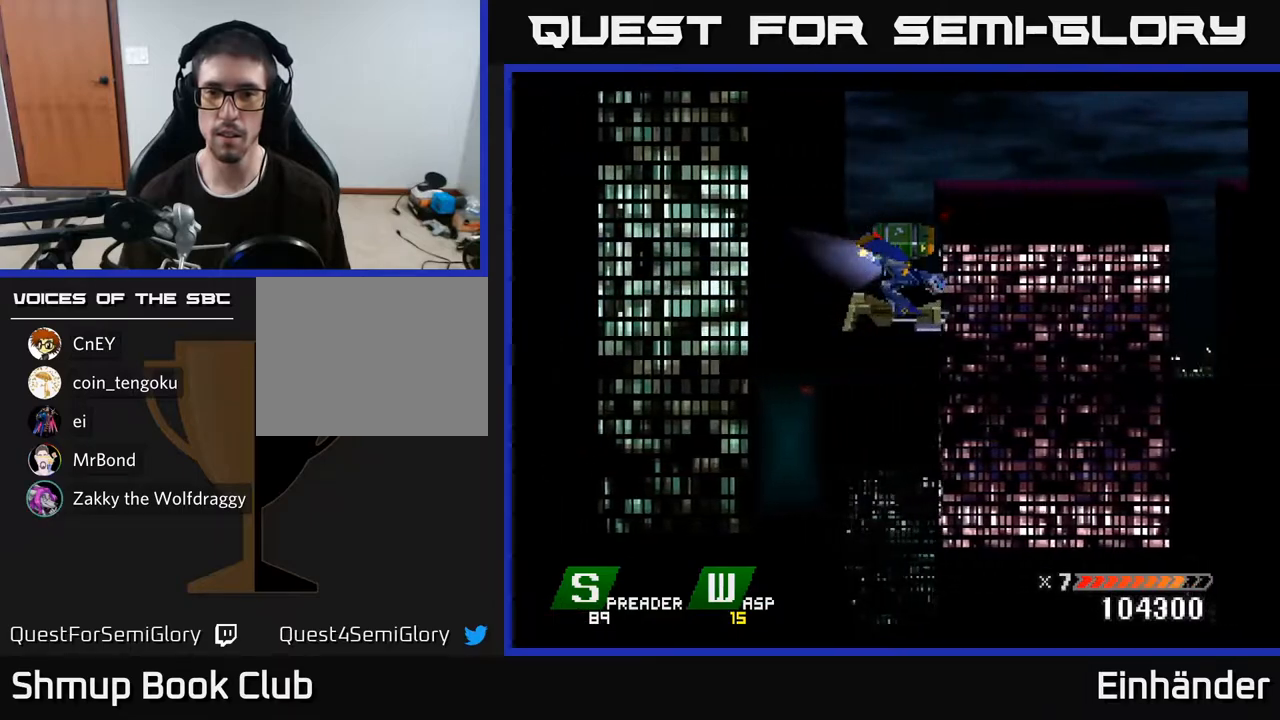
{"buttons": [], "right_stick": "center", "events": []}
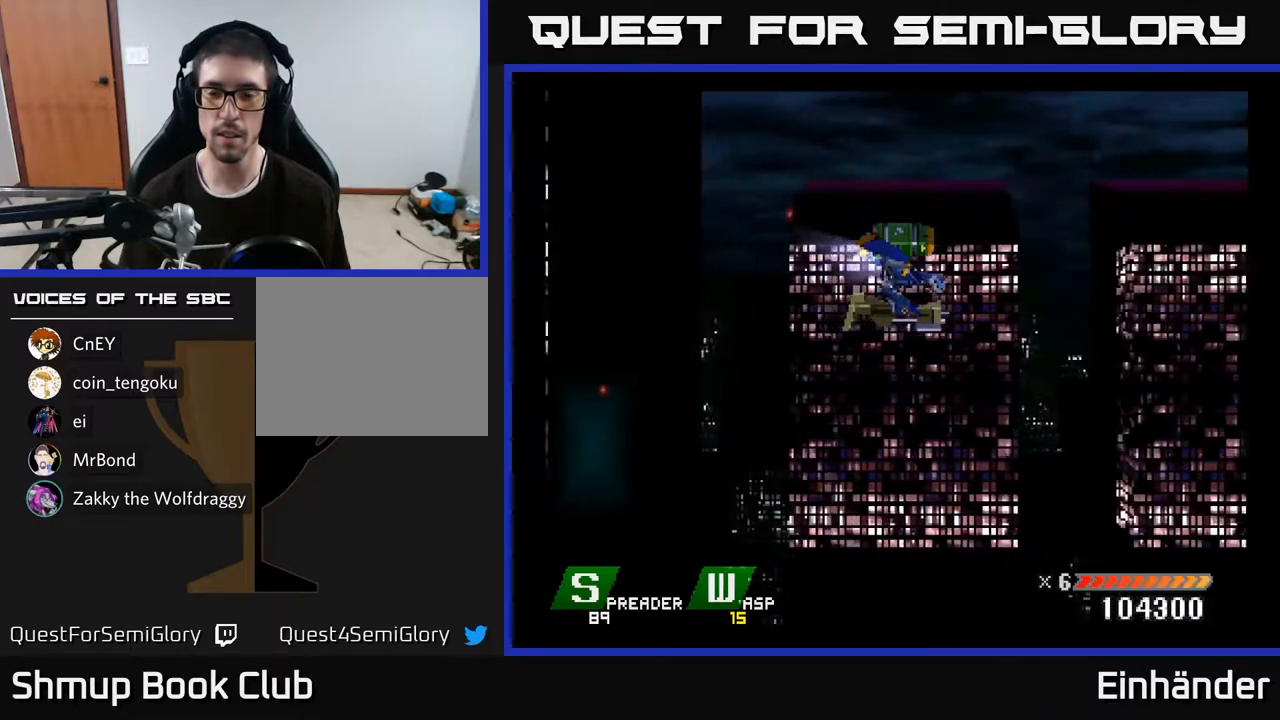
{"buttons": [], "right_stick": "center", "events": []}
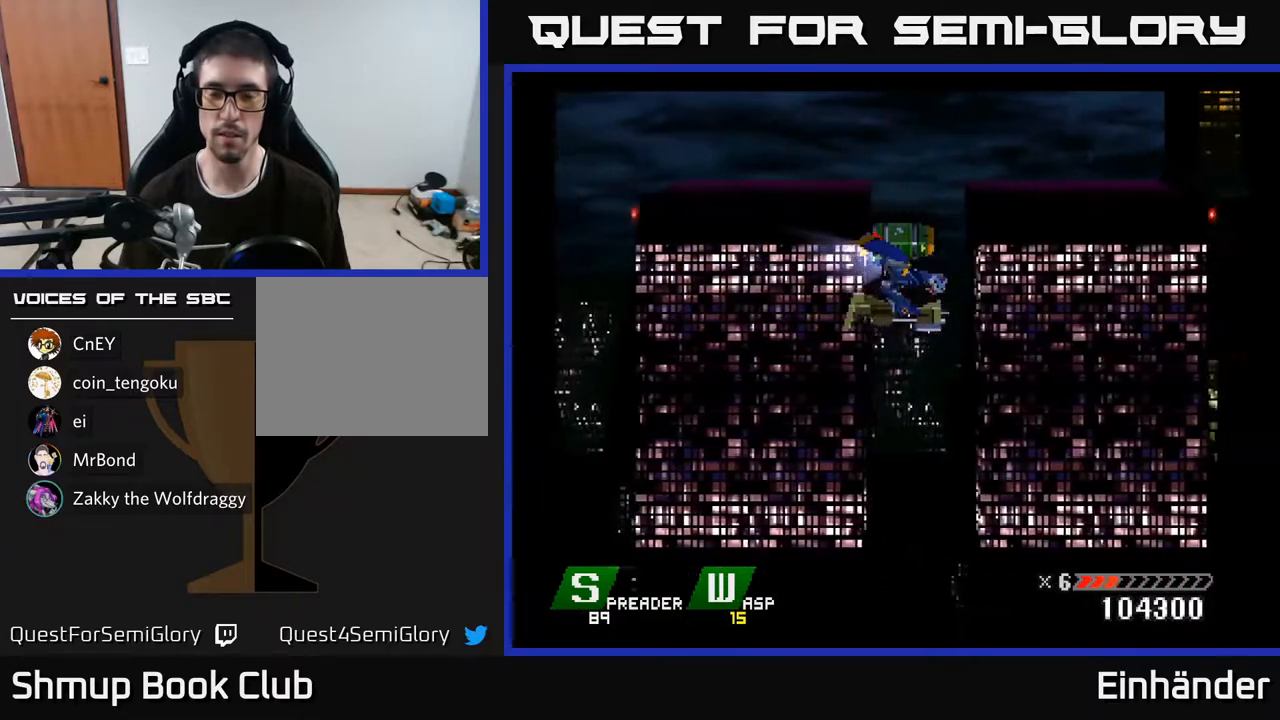
{"buttons": [], "right_stick": "center", "events": []}
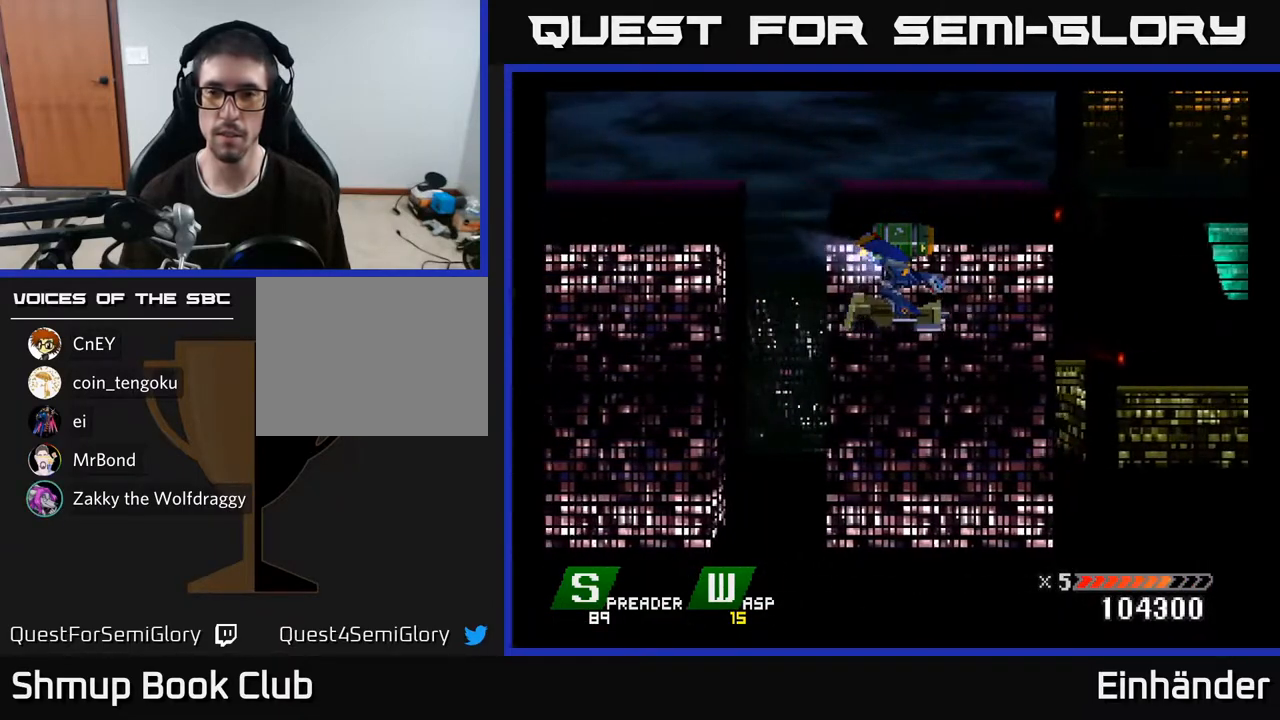
{"buttons": [], "right_stick": "center", "events": []}
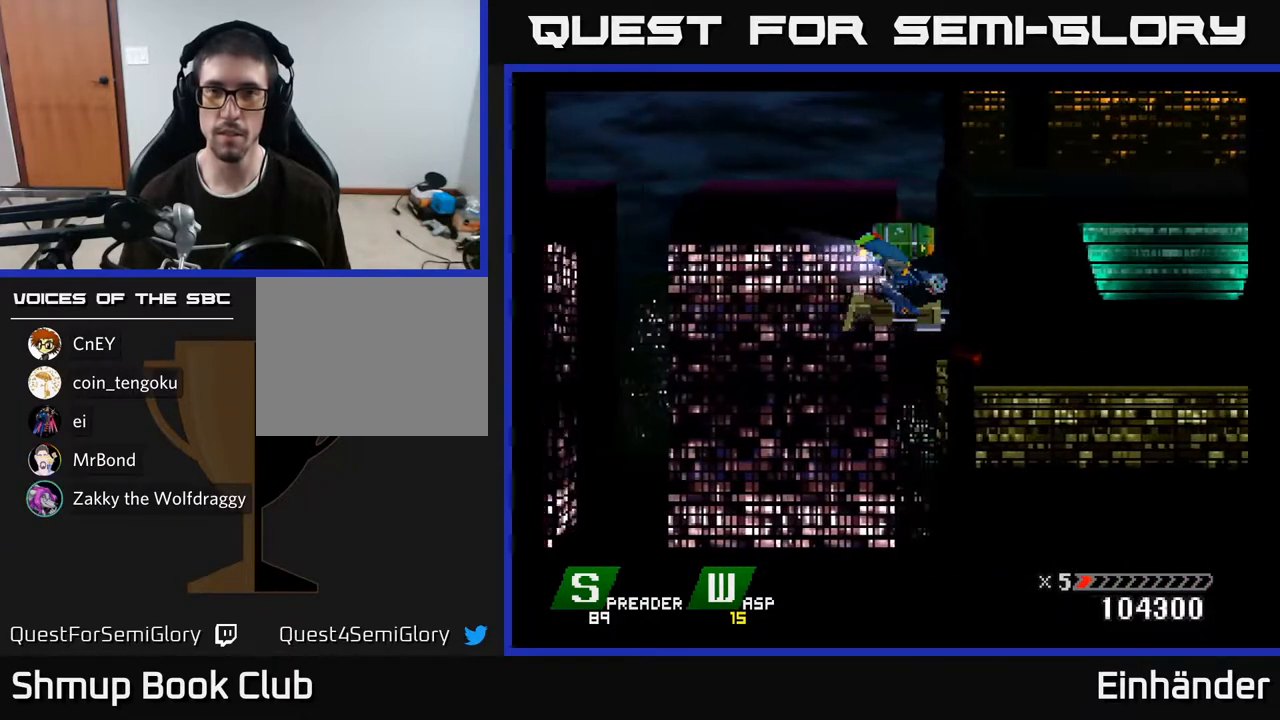
{"buttons": [], "right_stick": "center", "events": [[83, "DPAD_LEFT", "down"], [367, "DPAD_LEFT", "up"]]}
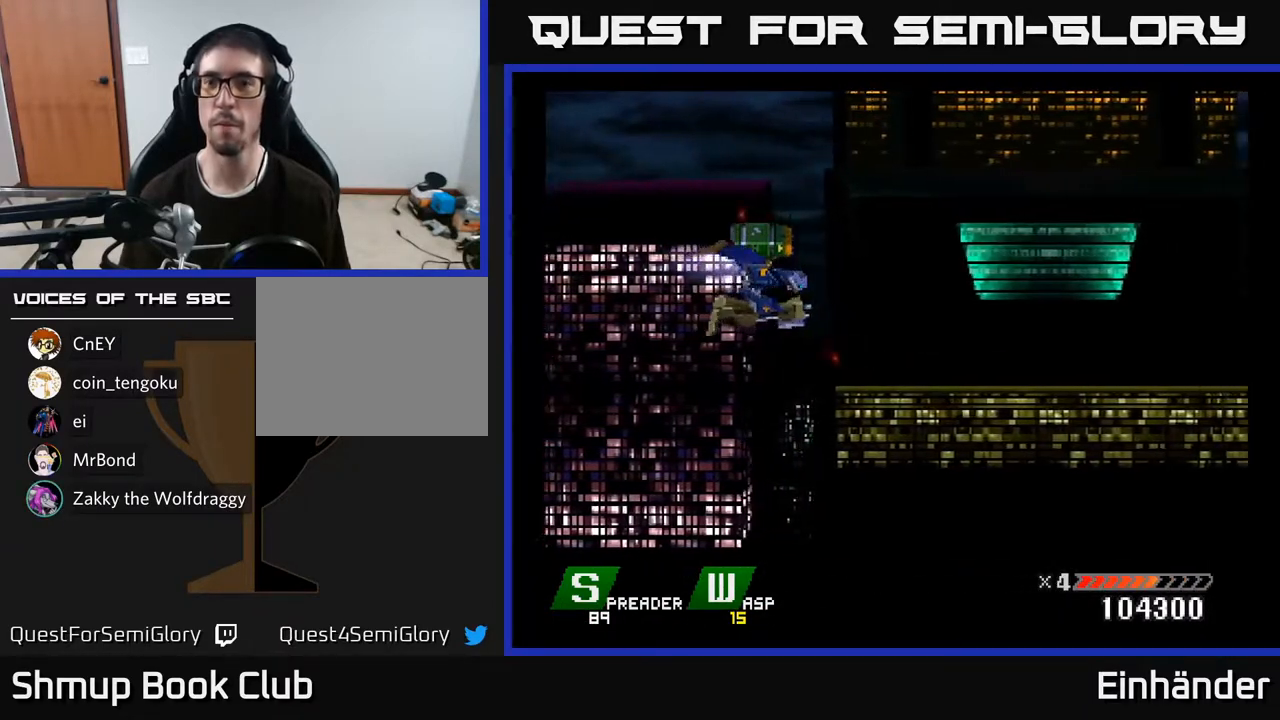
{"buttons": [], "right_stick": "center", "events": [[17, "DPAD_DOWN", "down"], [33, "DPAD_RIGHT", "down"], [83, "DPAD_RIGHT", "up"], [100, "DPAD_DOWN", "up"]]}
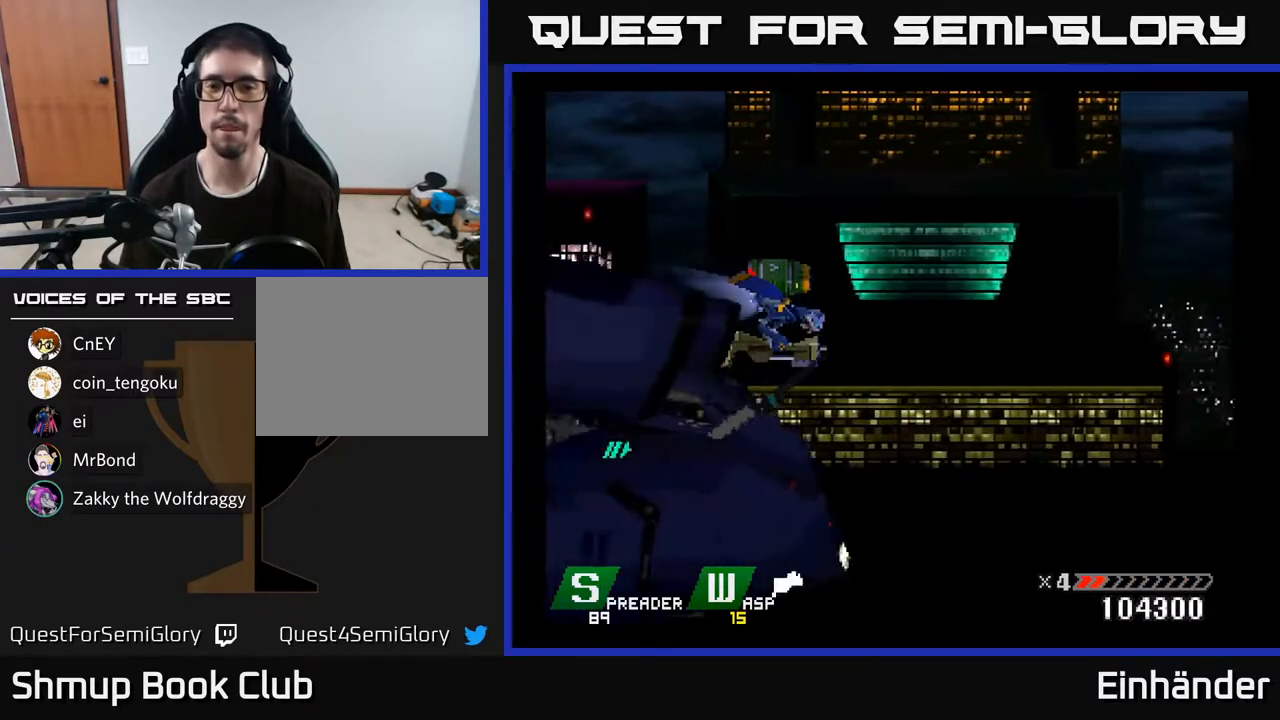
{"buttons": [], "right_stick": "center", "events": [[100, "DPAD_LEFT", "down"], [467, "DPAD_LEFT", "up"]]}
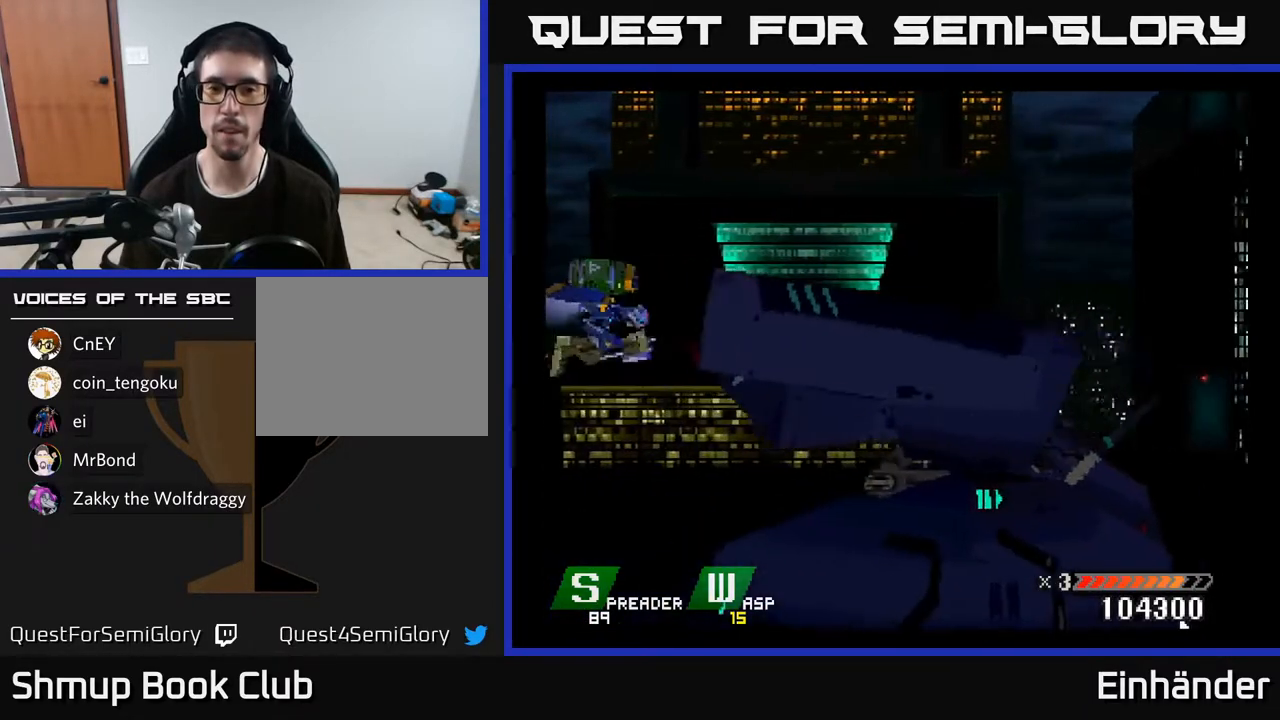
{"buttons": [], "right_stick": "center", "events": []}
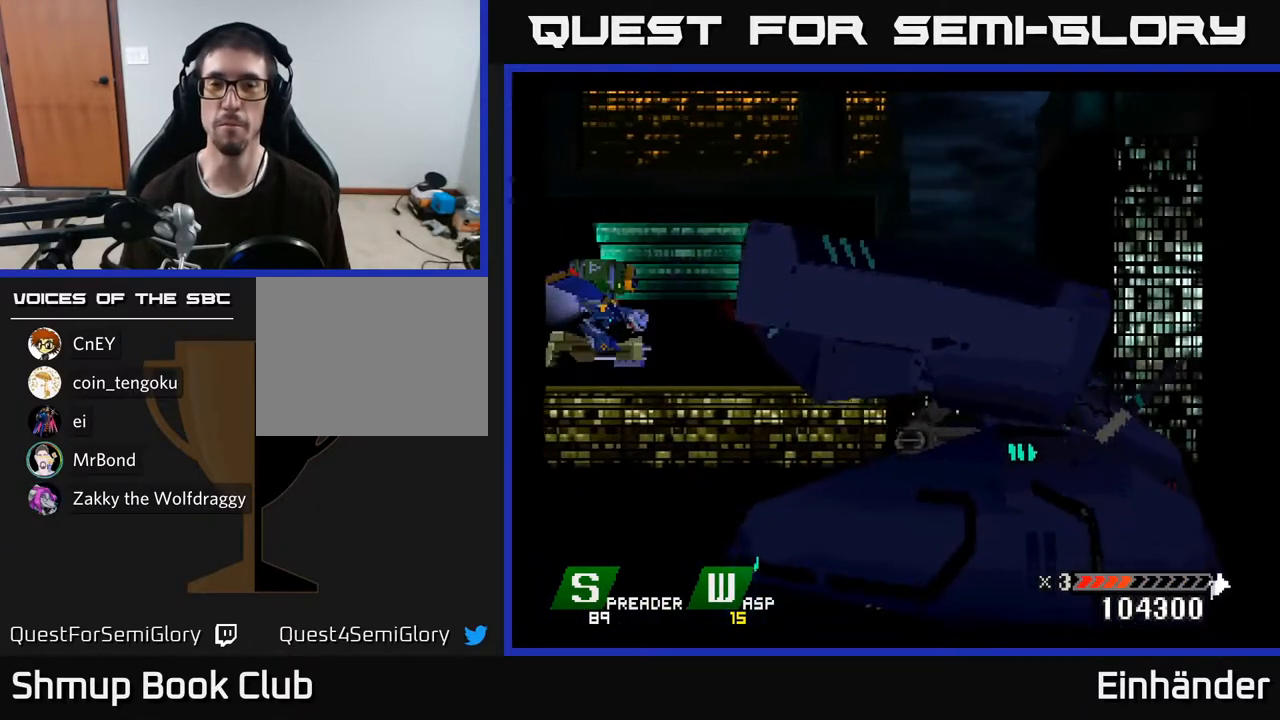
{"buttons": [], "right_stick": "center", "events": [[217, "DPAD_DOWN", "down"], [400, "DPAD_DOWN", "up"]]}
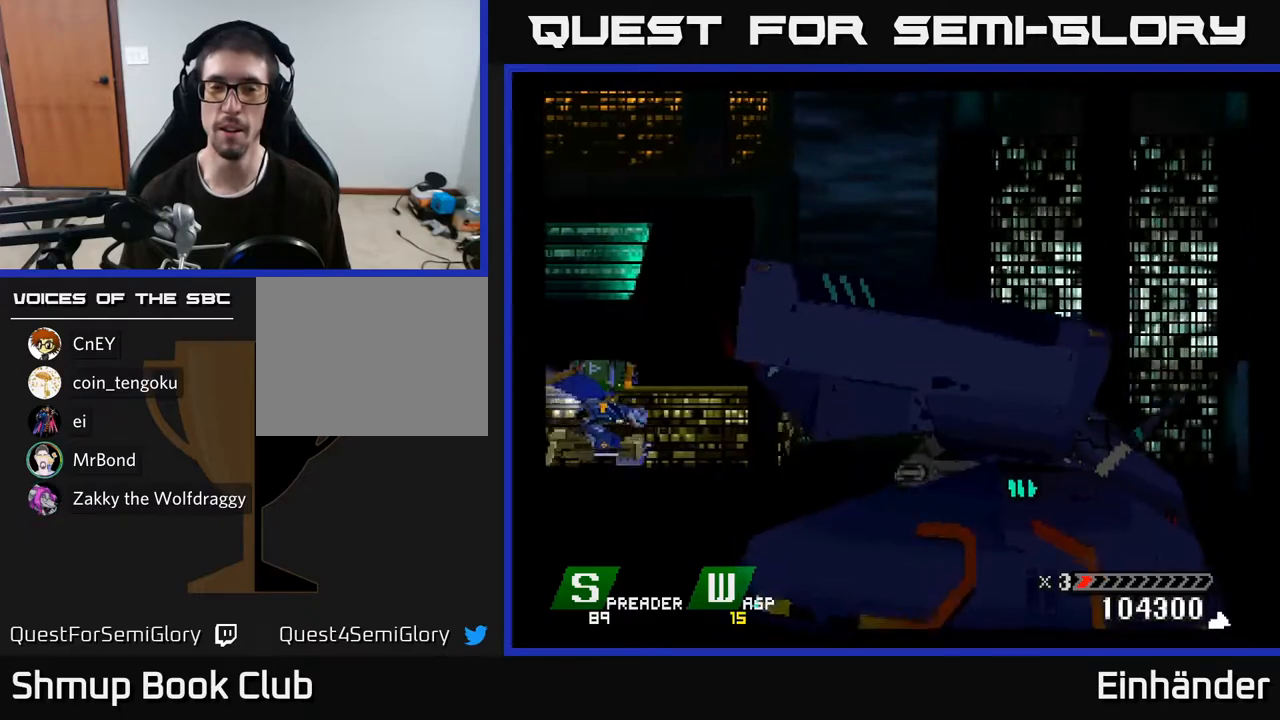
{"buttons": ["DPAD_RIGHT"], "right_stick": "center", "events": [[350, "DPAD_RIGHT", "down"]]}
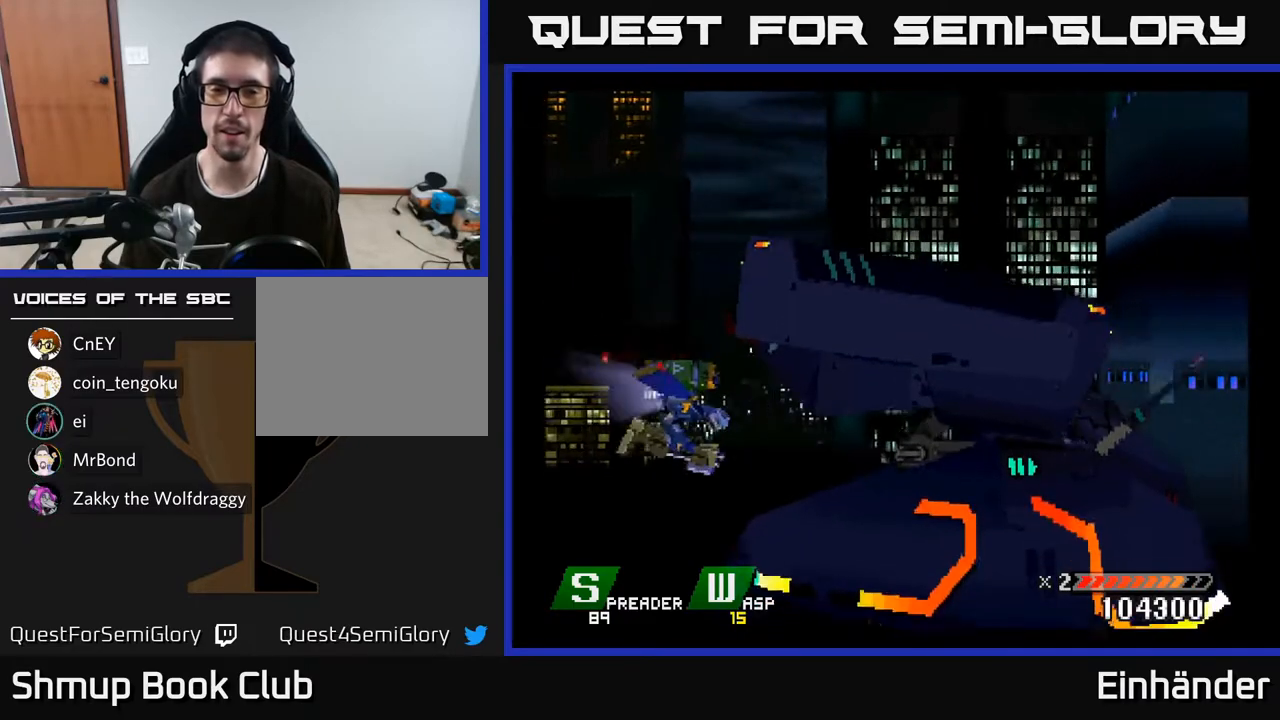
{"buttons": [], "right_stick": "center", "events": [[100, "DPAD_RIGHT", "up"], [117, "DPAD_UP", "down"], [317, "DPAD_UP", "up"]]}
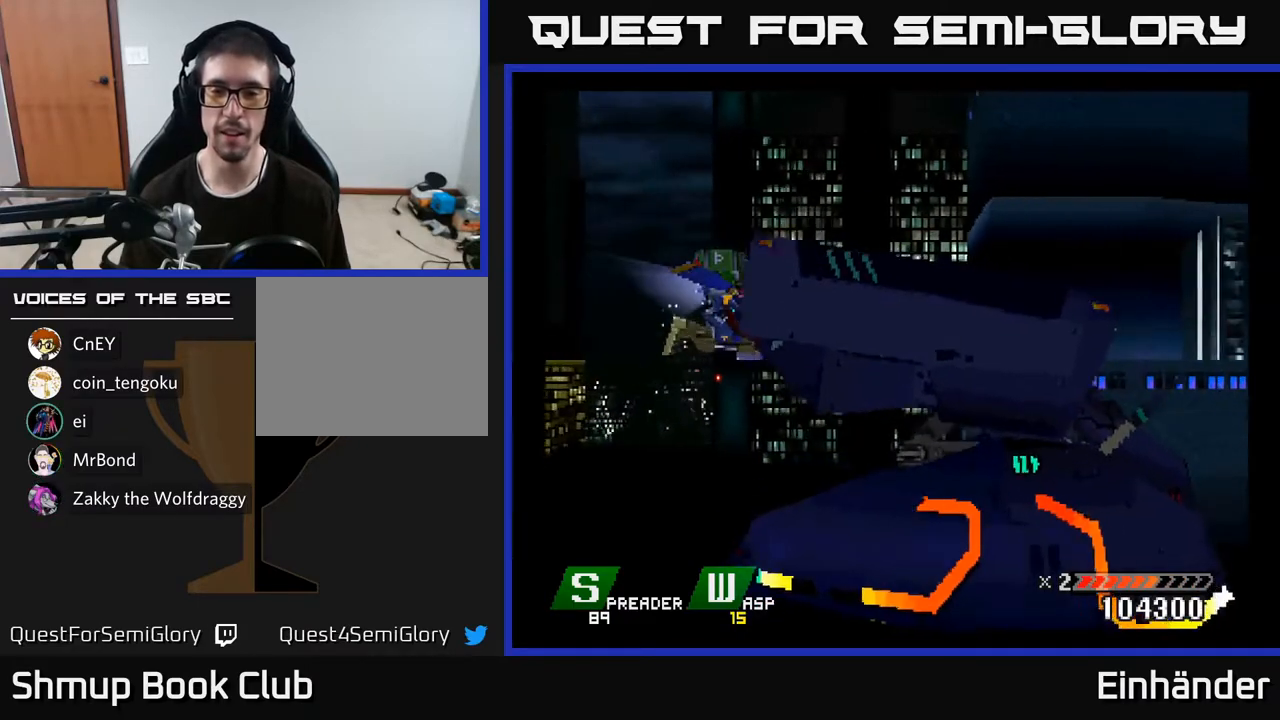
{"buttons": [], "right_stick": "center", "events": []}
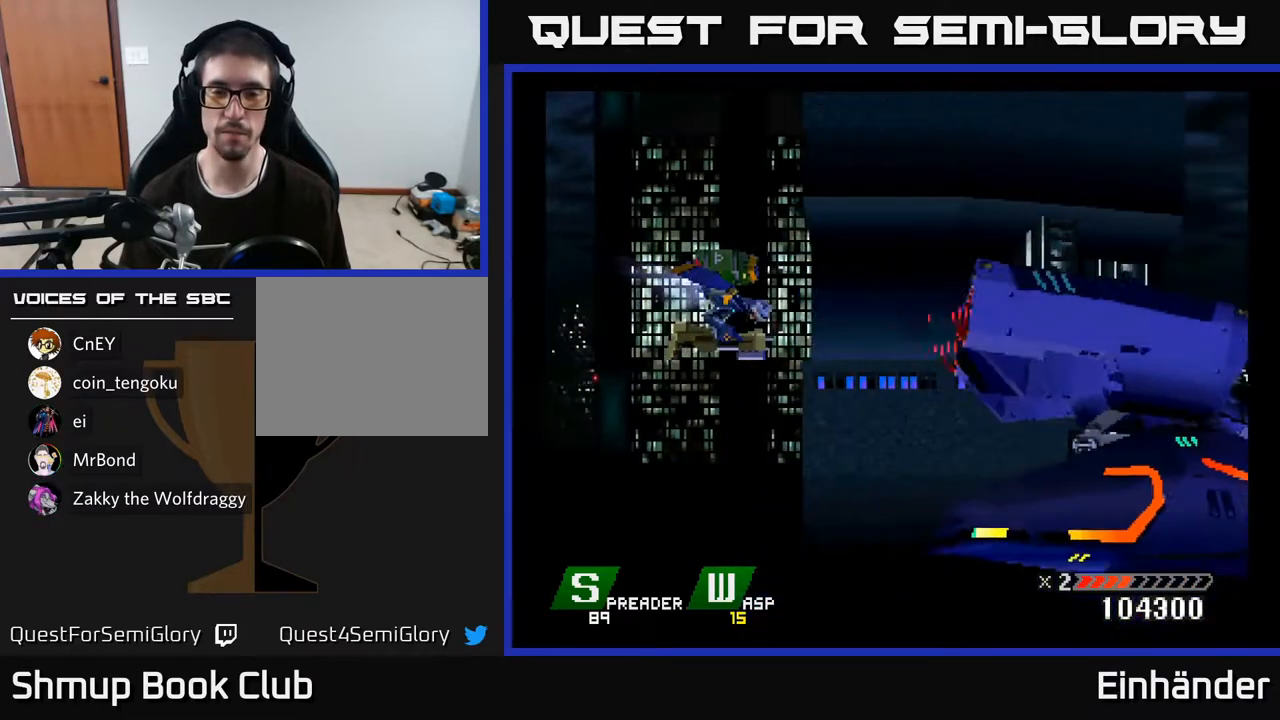
{"buttons": [], "right_stick": "center", "events": []}
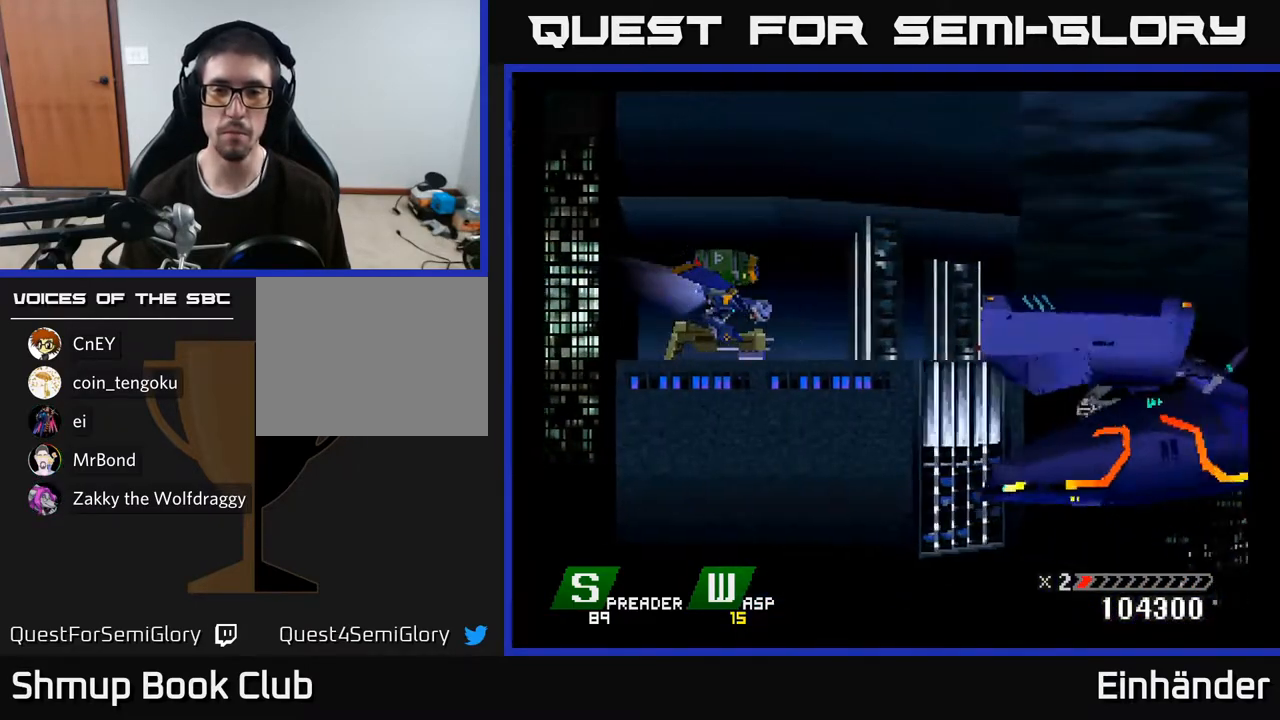
{"buttons": [], "right_stick": "center", "events": [[17, "DPAD_RIGHT", "down"], [117, "DPAD_DOWN", "down"], [317, "DPAD_DOWN", "up"], [350, "DPAD_RIGHT", "up"]]}
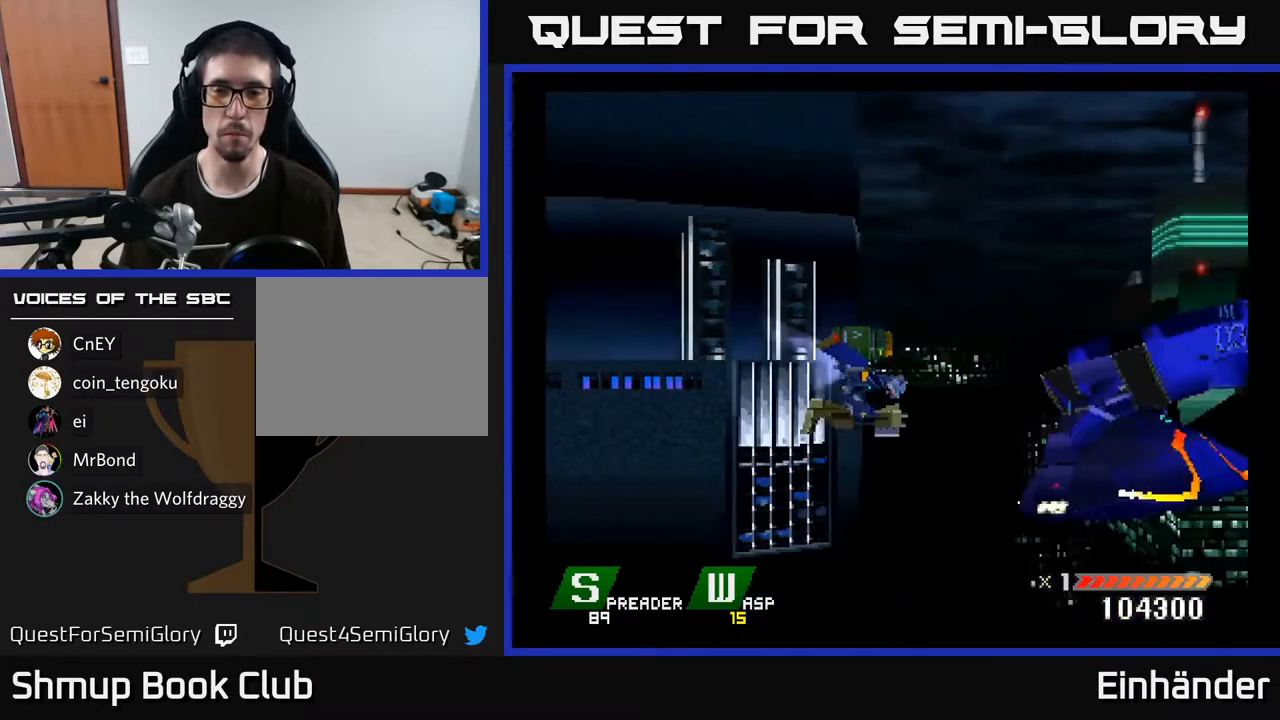
{"buttons": ["DPAD_RIGHT"], "right_stick": "center", "events": [[500, "DPAD_RIGHT", "down"]]}
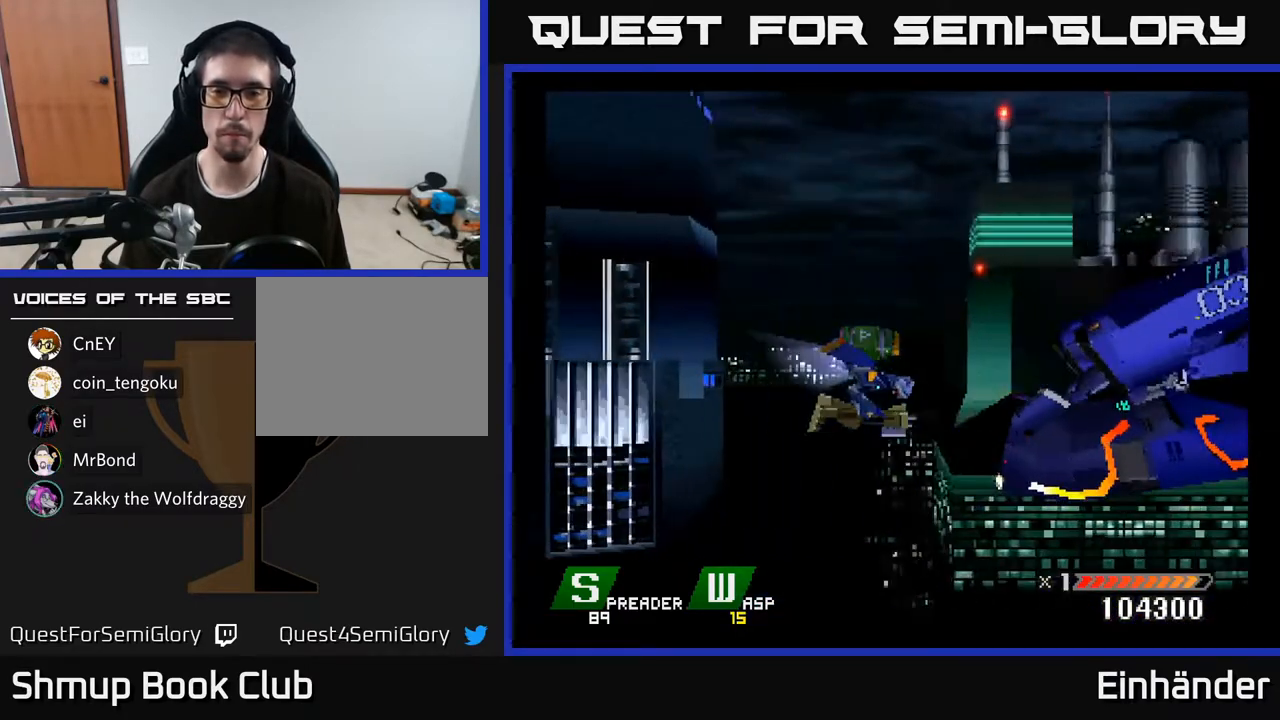
{"buttons": ["A", "DPAD_LEFT"], "right_stick": "center", "events": [[83, "X", "down"], [100, "A", "down"], [117, "DPAD_RIGHT", "up"], [183, "A", "up"], [183, "X", "up"], [267, "A", "down"], [267, "X", "down"], [350, "X", "up"], [367, "A", "up"], [467, "A", "down"], [483, "DPAD_LEFT", "down"], [483, "X", "down"], [500, "X", "up"]]}